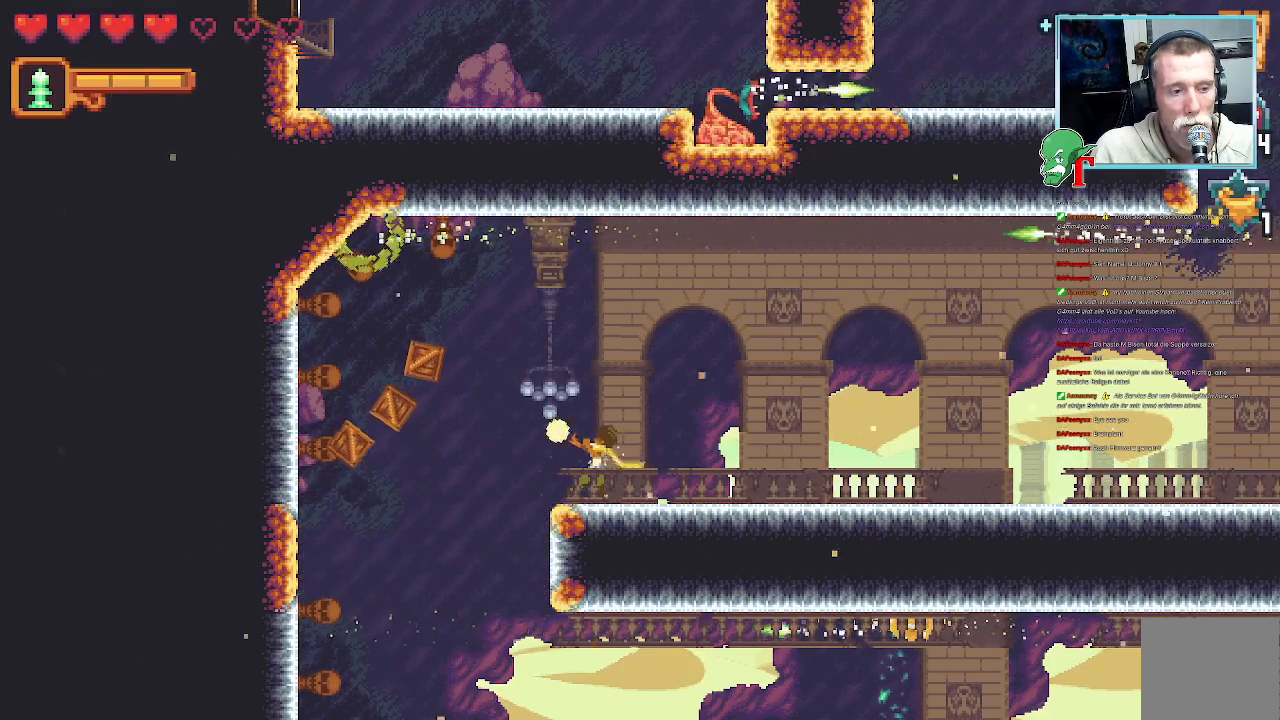
Gameplay with a controller (PlayStation layout); each line is a JSON object with the inputs held at the frame after it (dt_ms = milliseconds from this image to that frame). "events" lists button and stick changes between this image and that frame as [ms after this image, input, new state], when the widget could be followed in between.
{"dt_ms": 487, "buttons": ["SQUARE"], "left_stick": "left", "right_stick": "center", "events": [[117, "SQUARE", "up"], [201, "SQUARE", "down"]]}
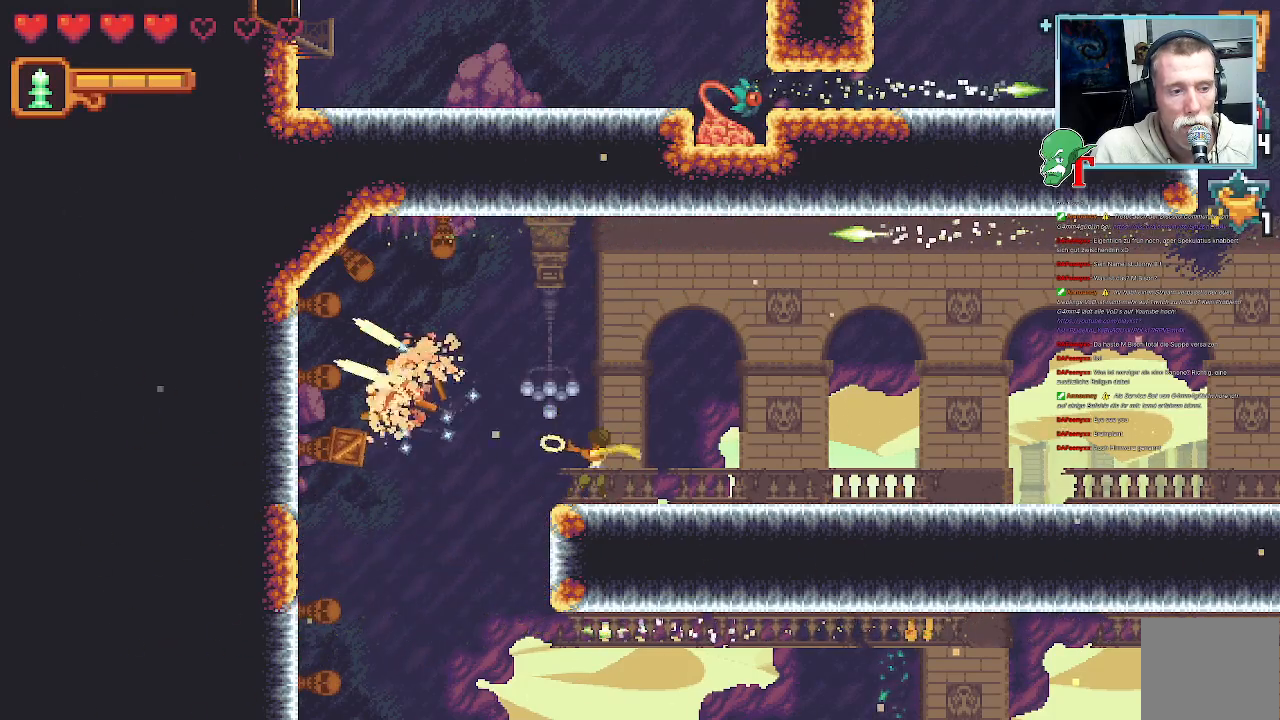
{"dt_ms": 504, "buttons": [], "left_stick": "left", "right_stick": "center", "events": [[403, "SQUARE", "up"]]}
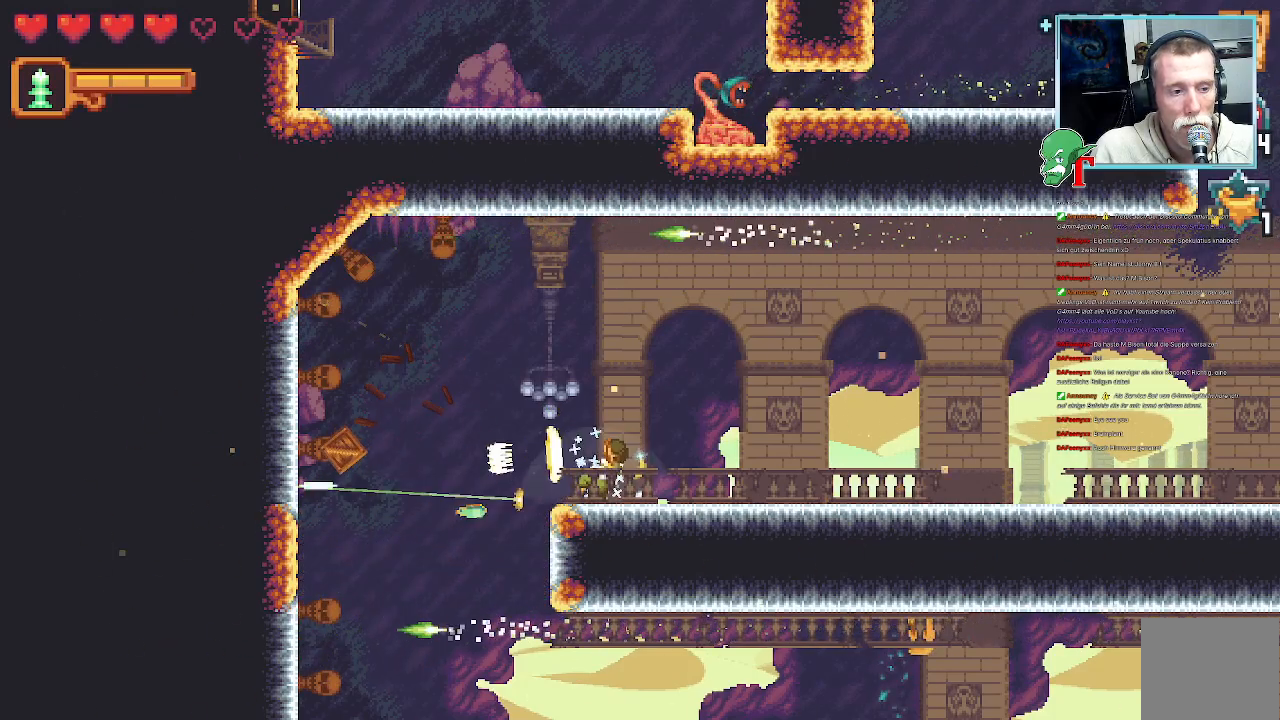
{"dt_ms": 503, "buttons": [], "left_stick": "left", "right_stick": "center", "events": []}
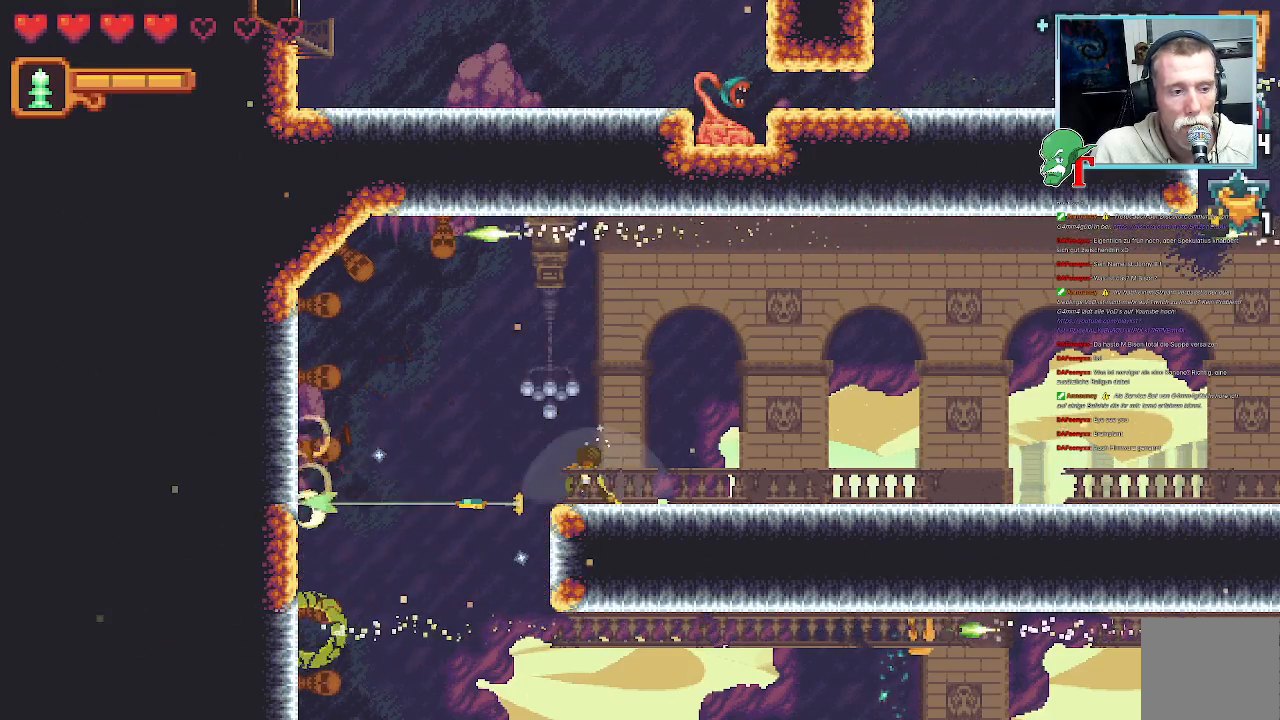
{"dt_ms": 991, "buttons": [], "left_stick": "down-right", "right_stick": "center", "events": [[185, "CROSS", "down"], [353, "CROSS", "up"], [521, "left_stick", "center"], [588, "left_stick", "down-right"]]}
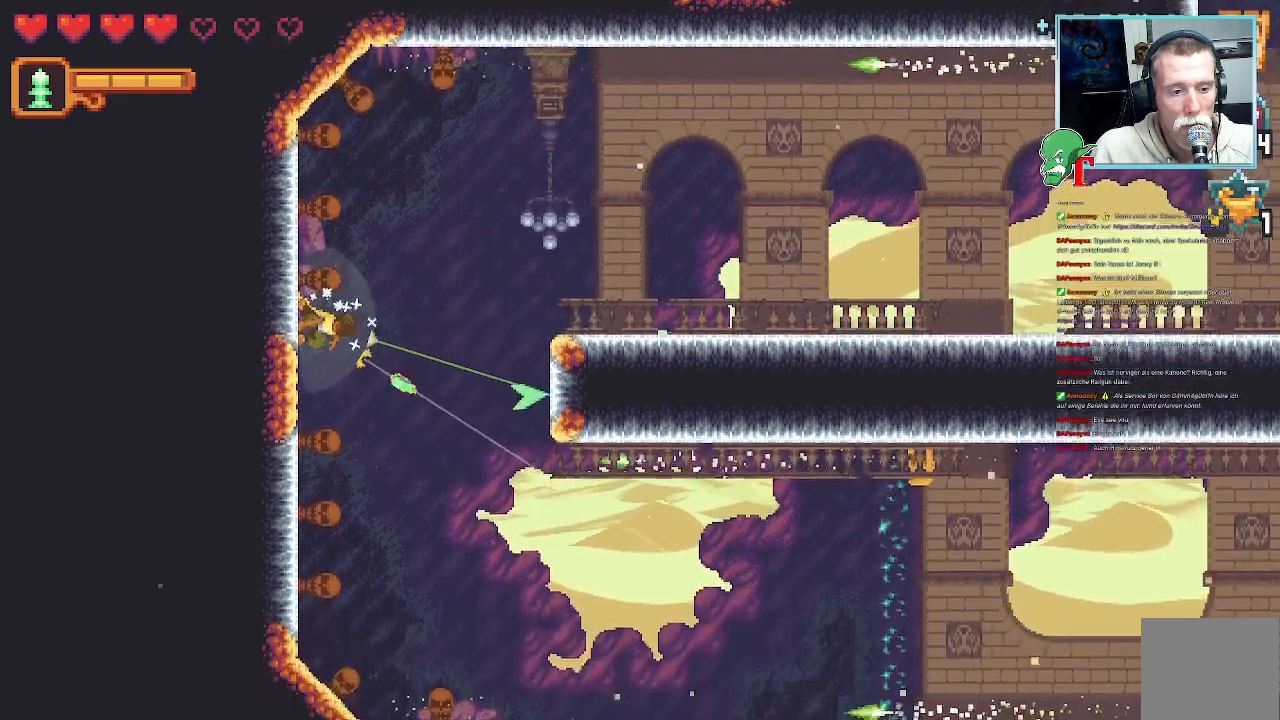
{"dt_ms": 504, "buttons": [], "left_stick": "right", "right_stick": "center", "events": [[202, "left_stick", "right"]]}
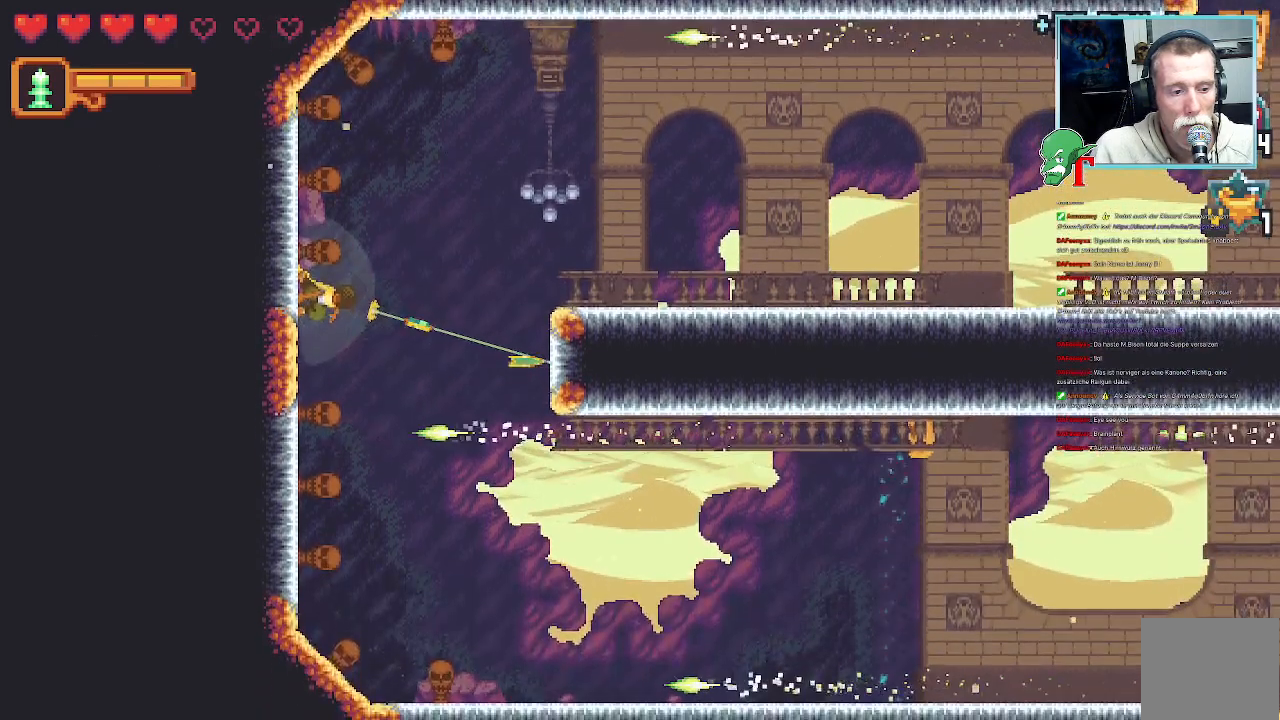
{"dt_ms": 504, "buttons": [], "left_stick": "down-left", "right_stick": "center", "events": [[117, "CROSS", "down"], [252, "CROSS", "up"], [252, "left_stick", "down-right"], [420, "left_stick", "down-left"]]}
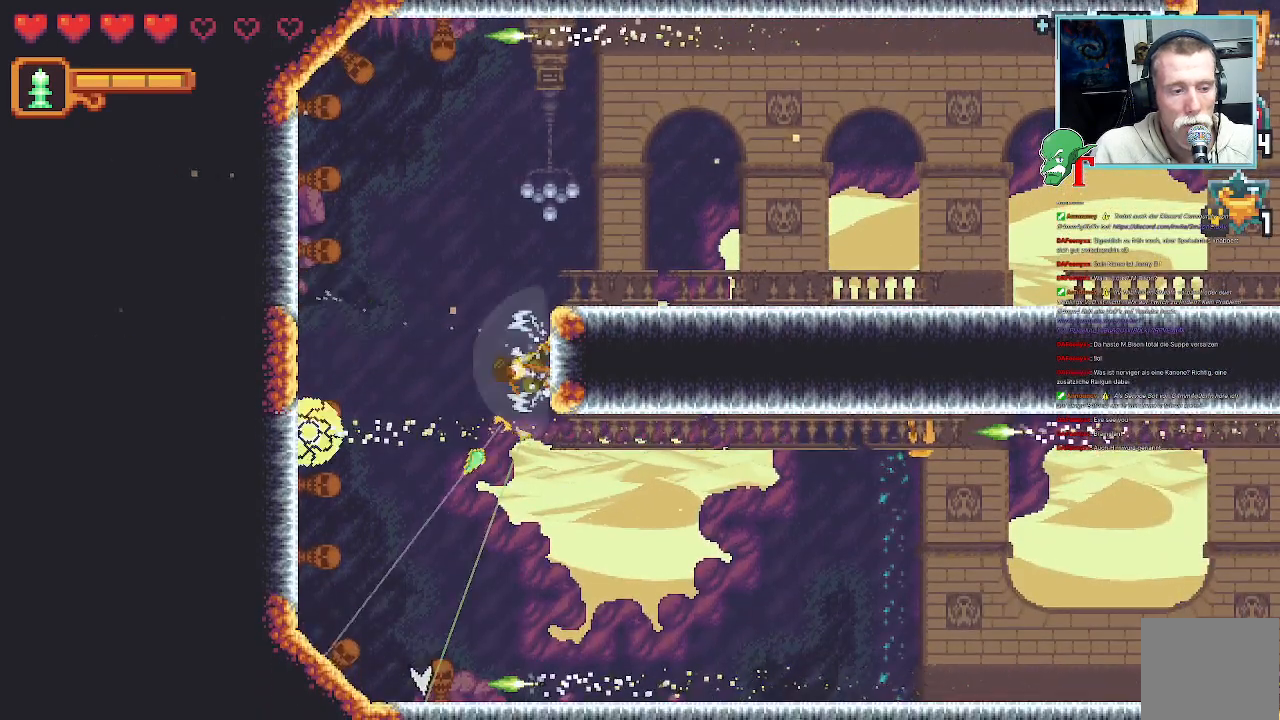
{"dt_ms": 503, "buttons": ["CROSS"], "left_stick": "down-left", "right_stick": "center", "events": [[419, "CROSS", "down"]]}
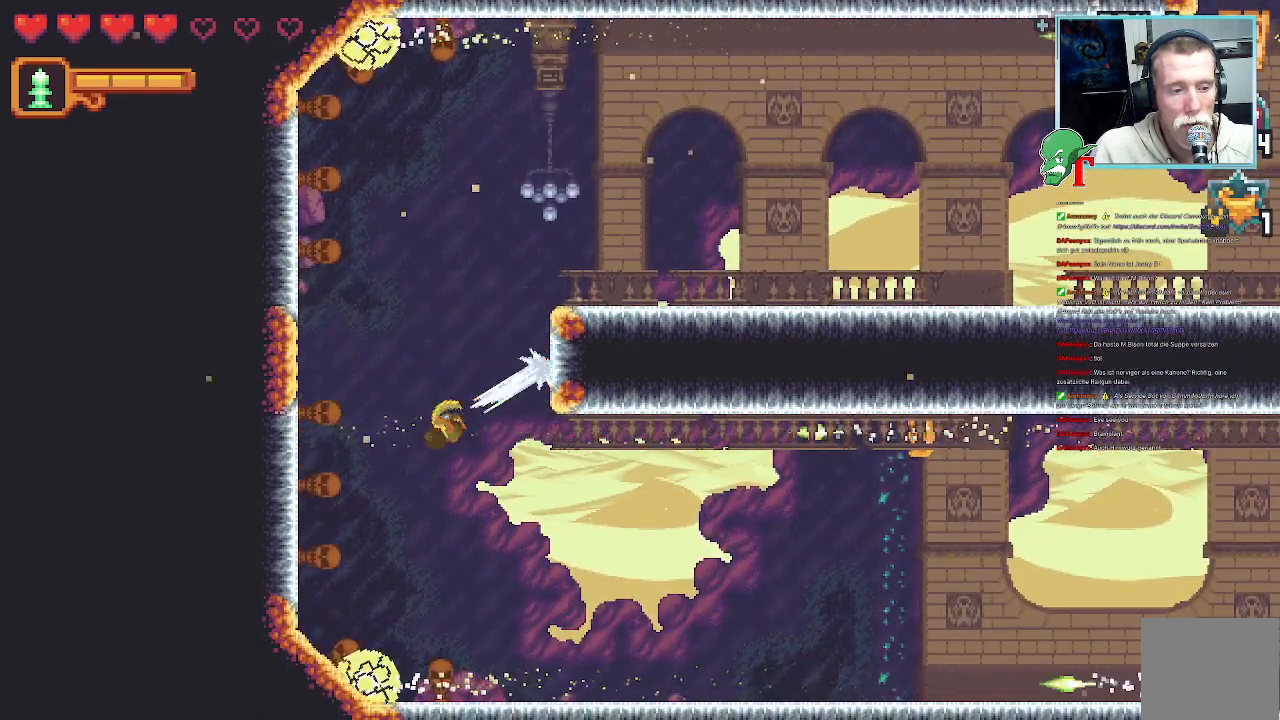
{"dt_ms": 504, "buttons": [], "left_stick": "down-right", "right_stick": "center", "events": [[84, "CROSS", "up"], [286, "left_stick", "down-right"]]}